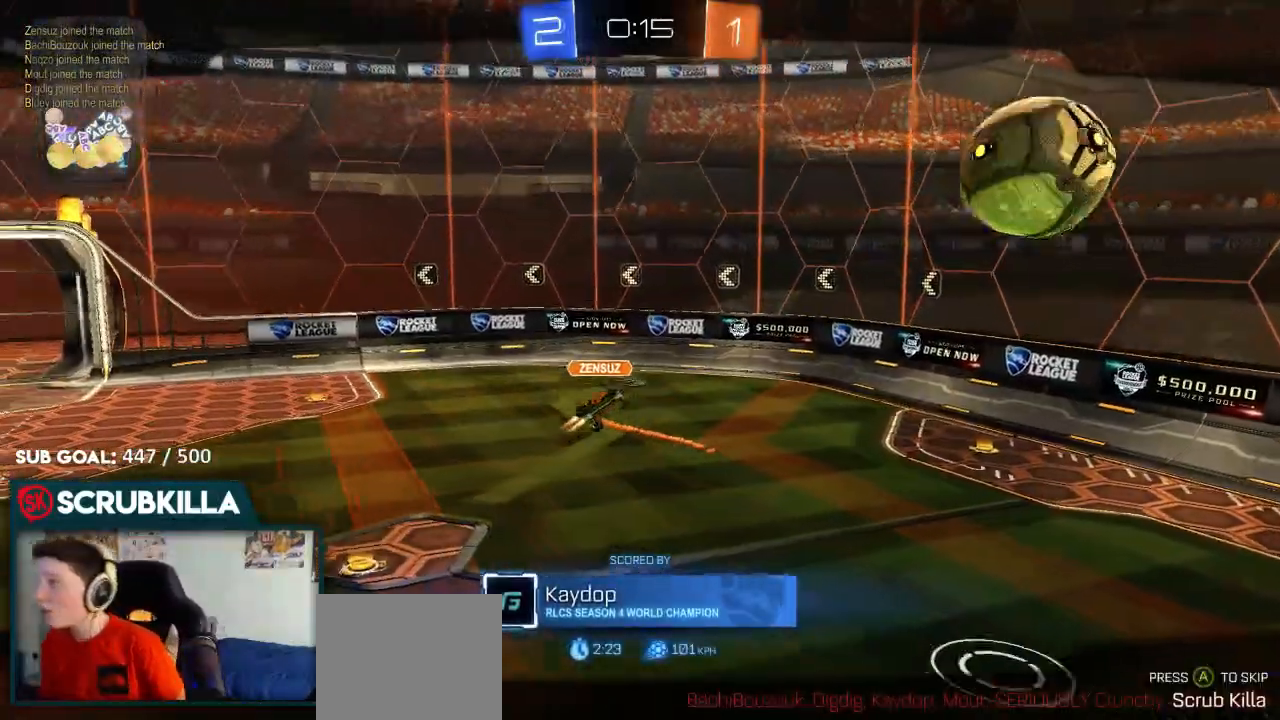
Gameplay with a controller (Xbox layout); each line is a JSON object with the inputs held at the frame after it. "events" lists button and stick changes between this image and that frame as [ms after this image, input, new state], when the widget could be followed in between. Not read: right_stick.
{"buttons": ["R2"], "left_stick": "center", "events": []}
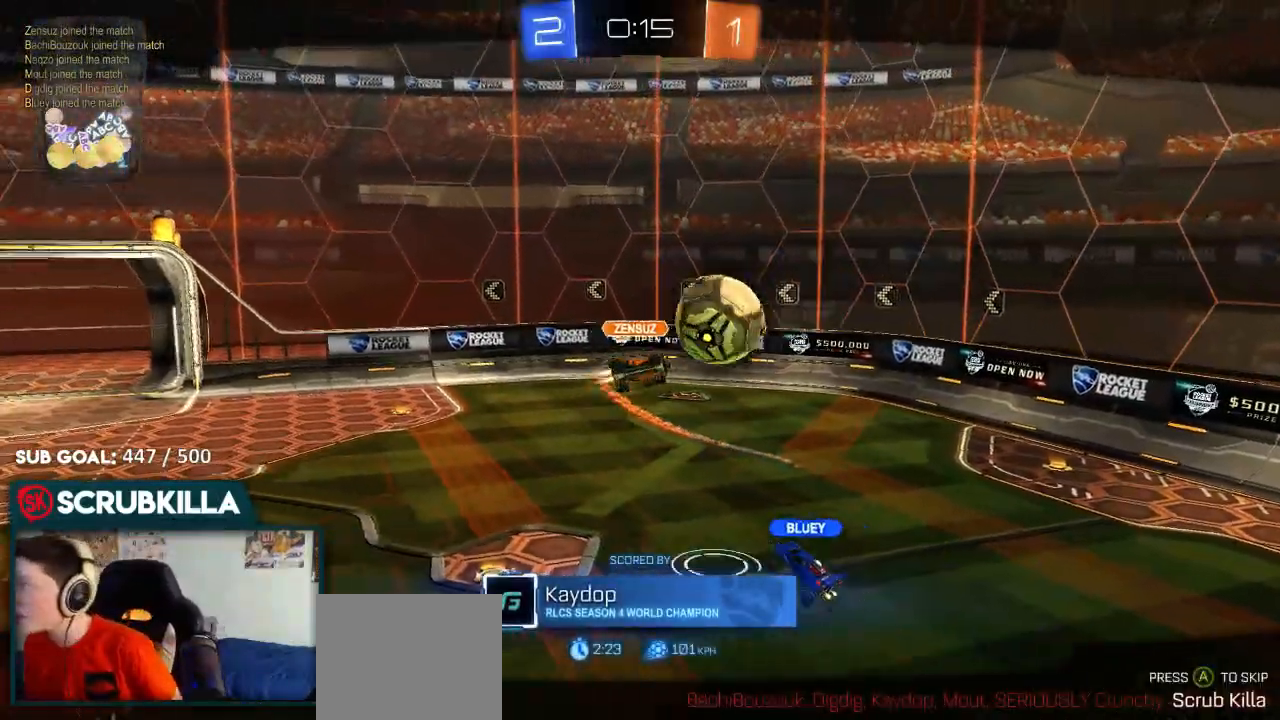
{"buttons": ["R2"], "left_stick": "center", "events": []}
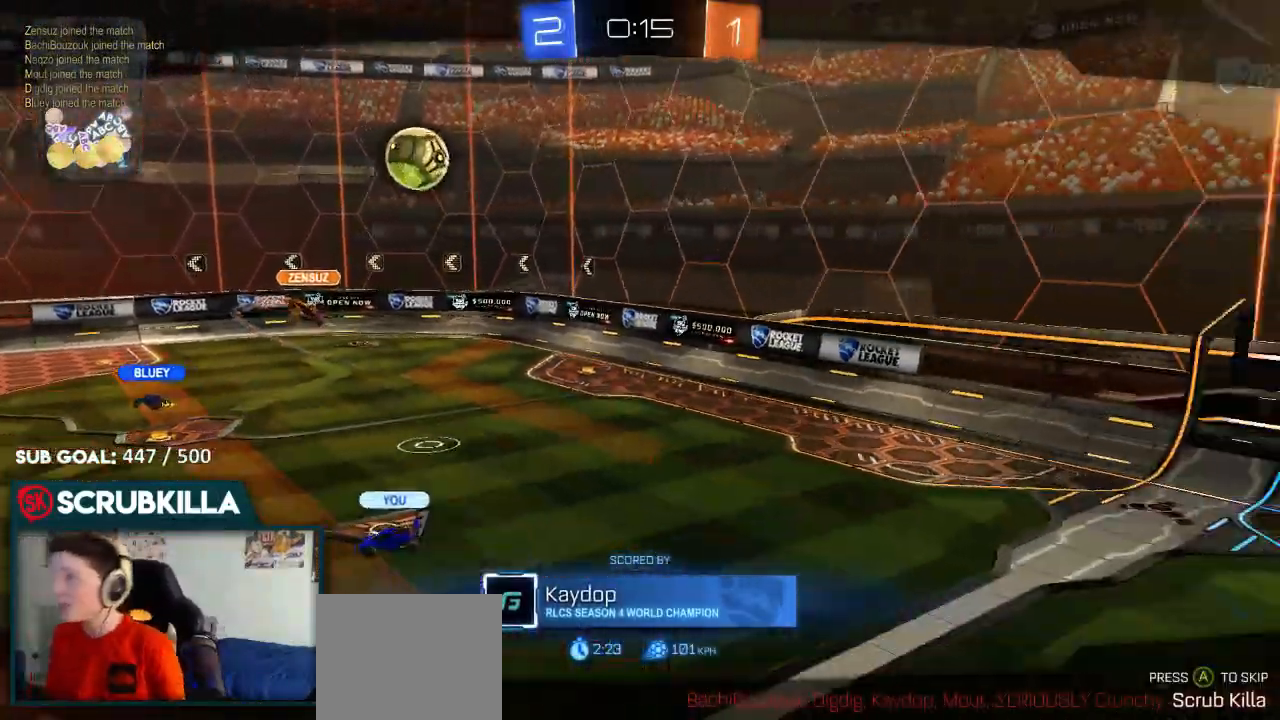
{"buttons": ["R2"], "left_stick": "center", "events": []}
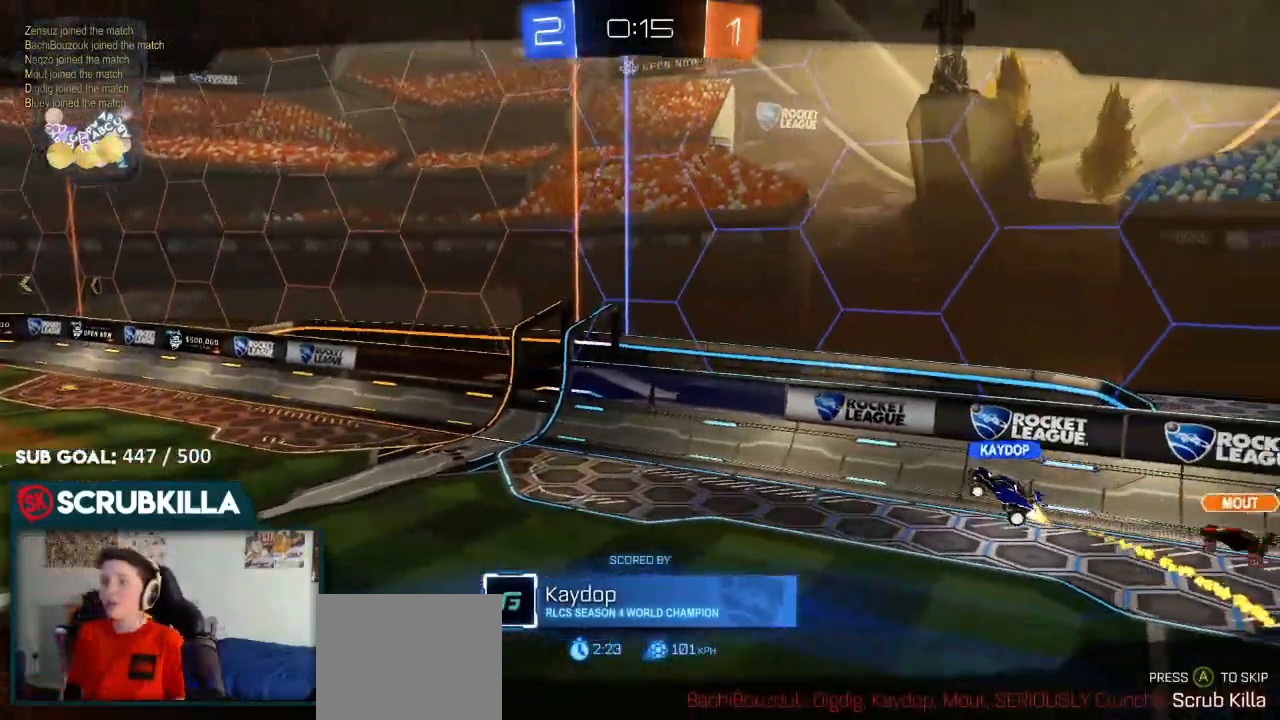
{"buttons": ["R2"], "left_stick": "center", "events": []}
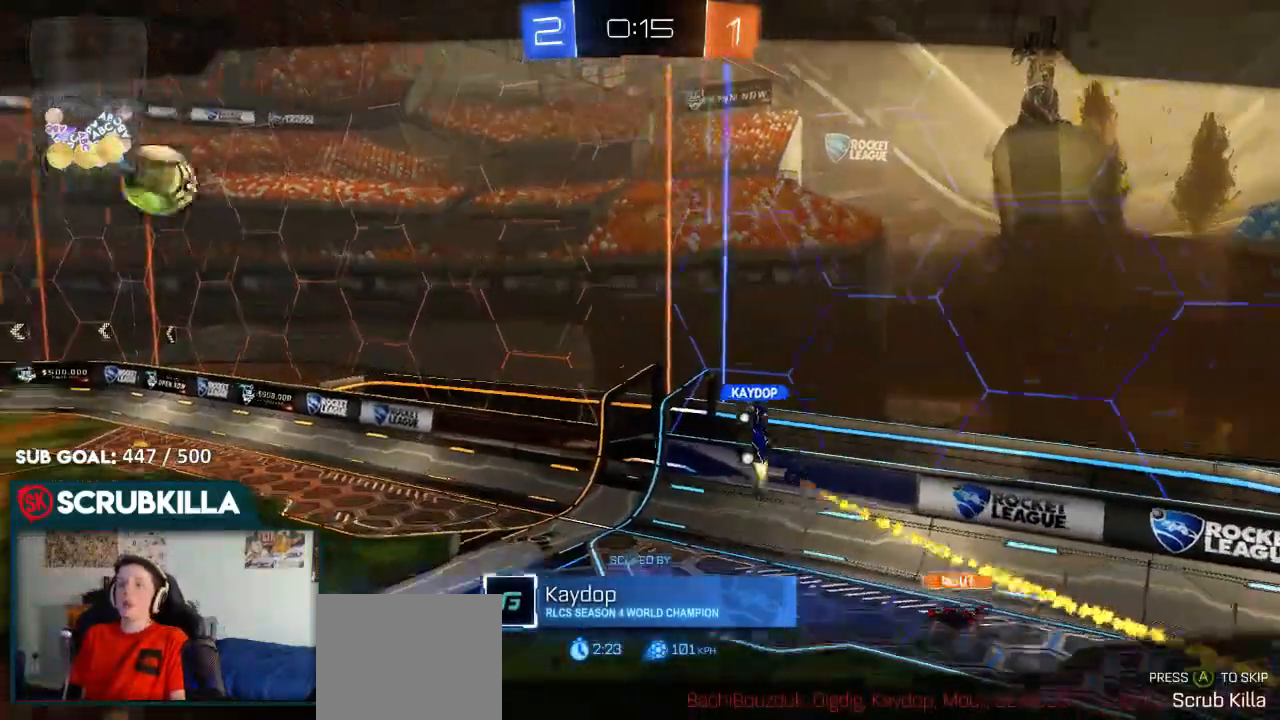
{"buttons": ["R2"], "left_stick": "center", "events": []}
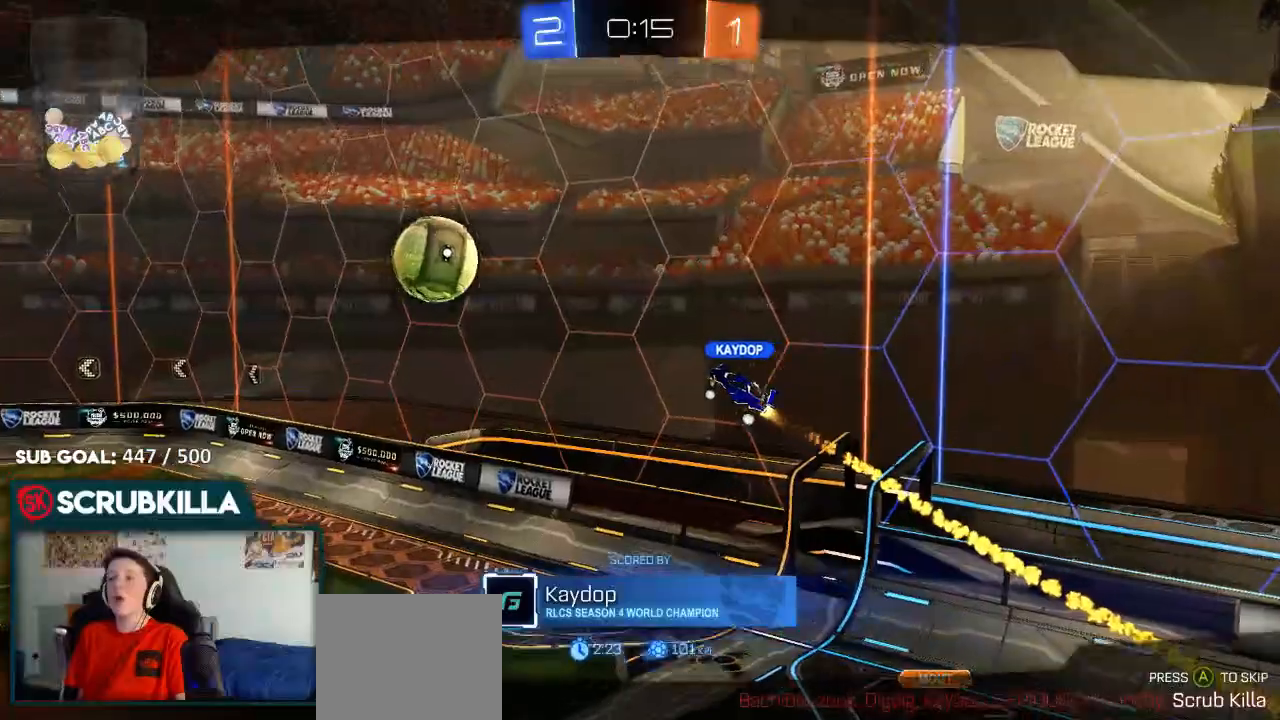
{"buttons": ["R2"], "left_stick": "center", "events": []}
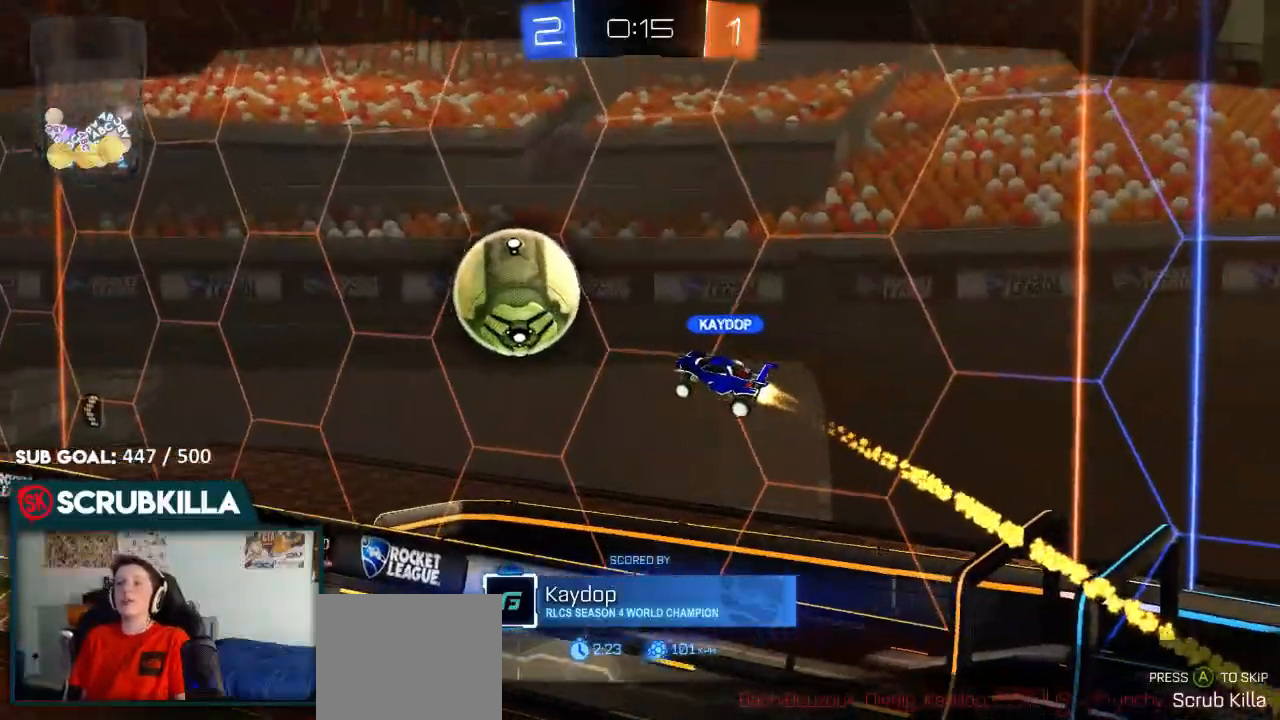
{"buttons": ["A", "R2"], "left_stick": "center", "events": [[67, "A", "down"], [267, "A", "up"], [333, "A", "down"]]}
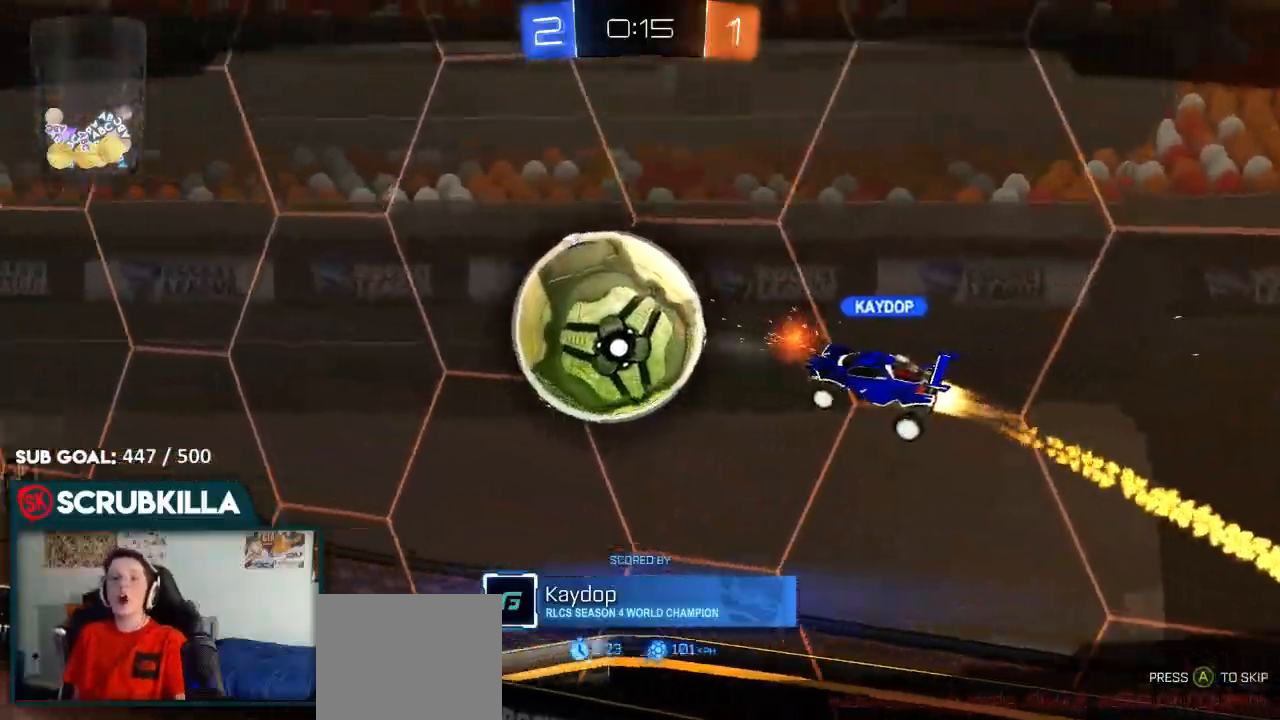
{"buttons": ["R2"], "left_stick": "center", "events": [[100, "A", "up"]]}
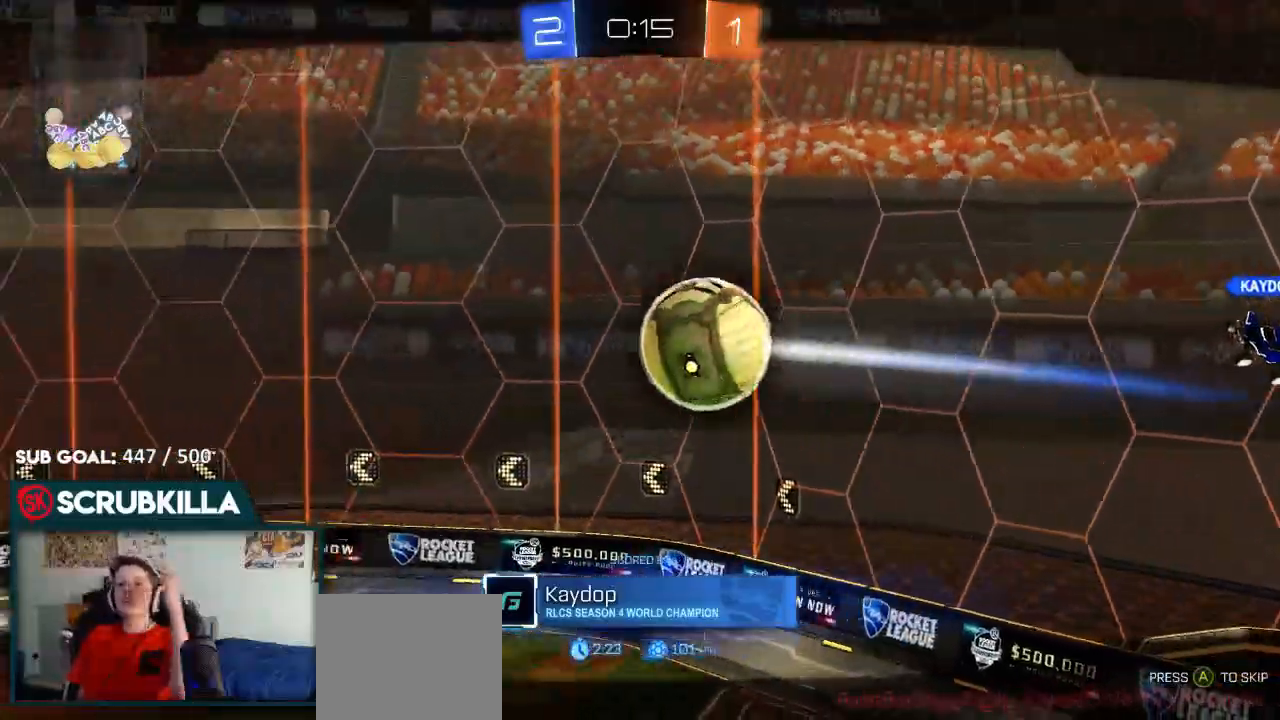
{"buttons": ["R2"], "left_stick": "center", "events": []}
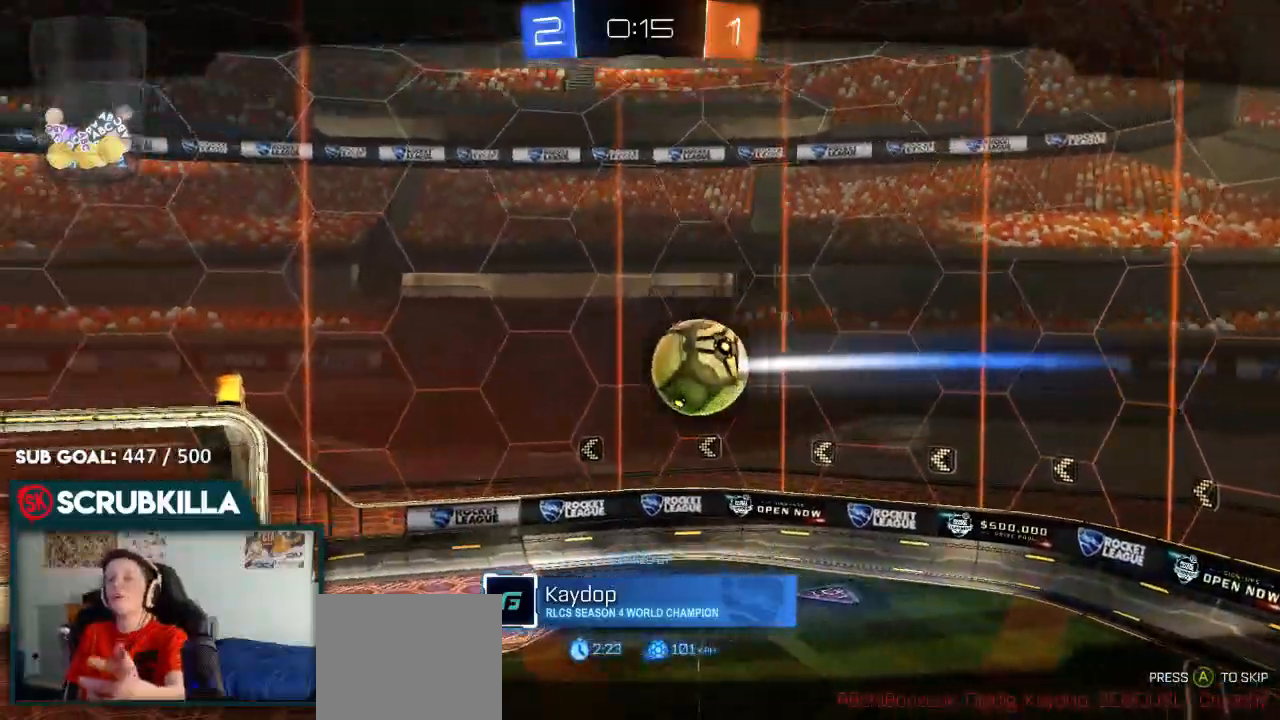
{"buttons": [], "left_stick": "center", "events": [[217, "R2", "up"], [367, "B", "down"], [417, "B", "up"]]}
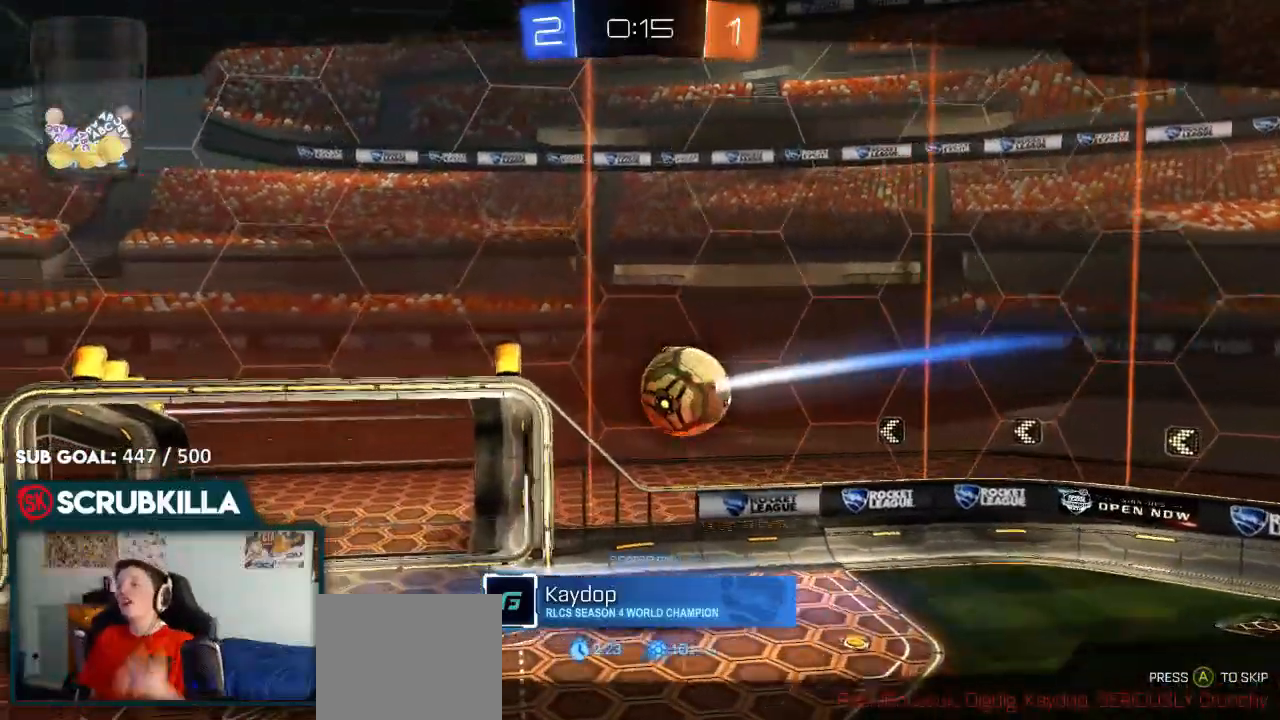
{"buttons": [], "left_stick": "center", "events": []}
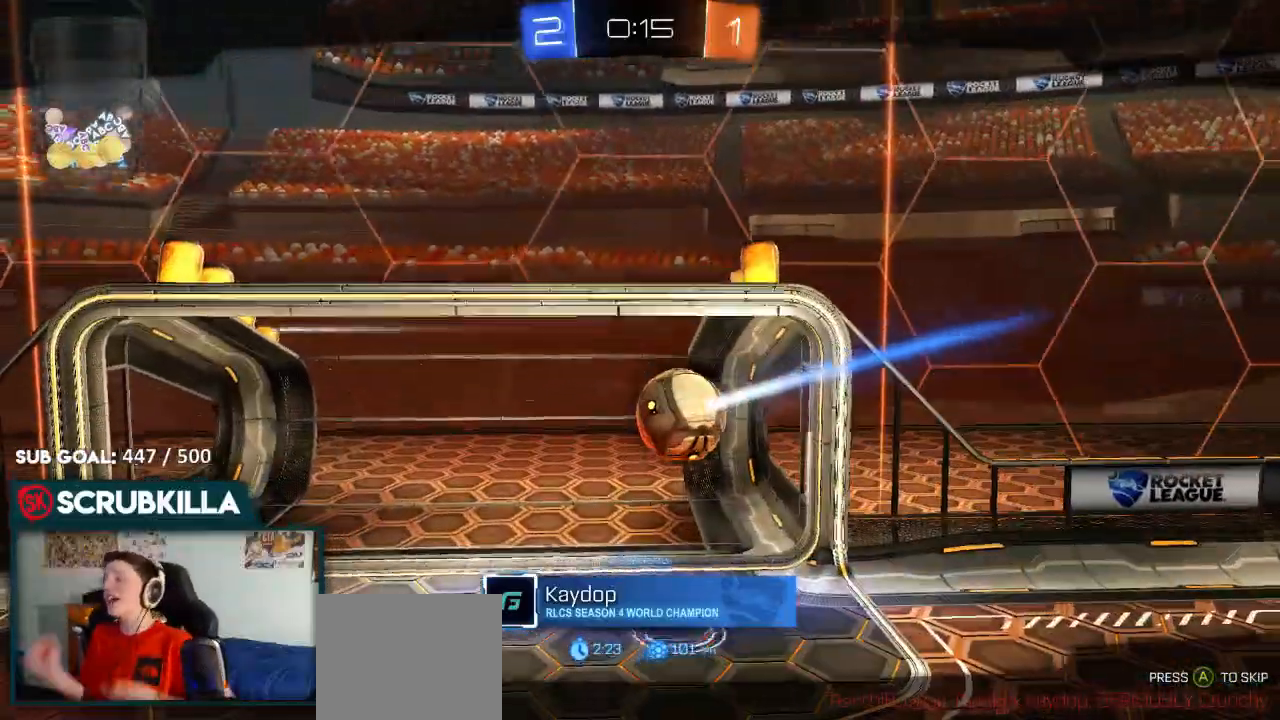
{"buttons": [], "left_stick": "center", "events": []}
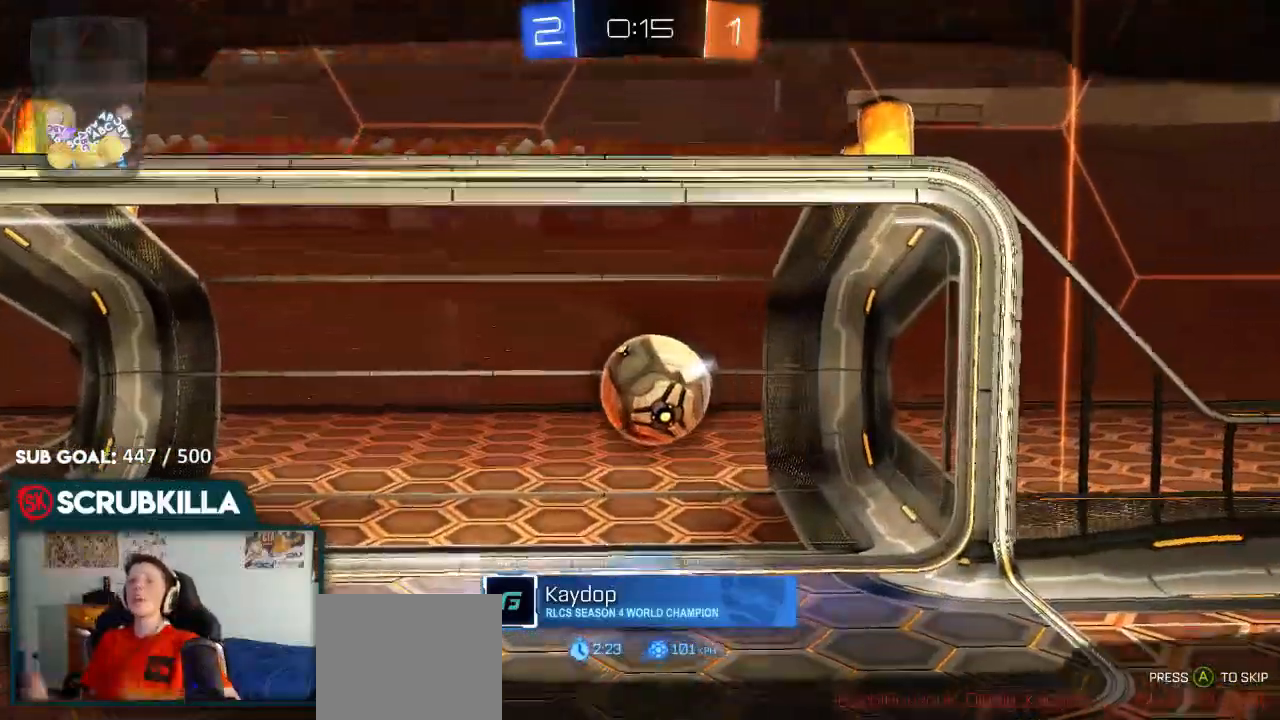
{"buttons": [], "left_stick": "center", "events": []}
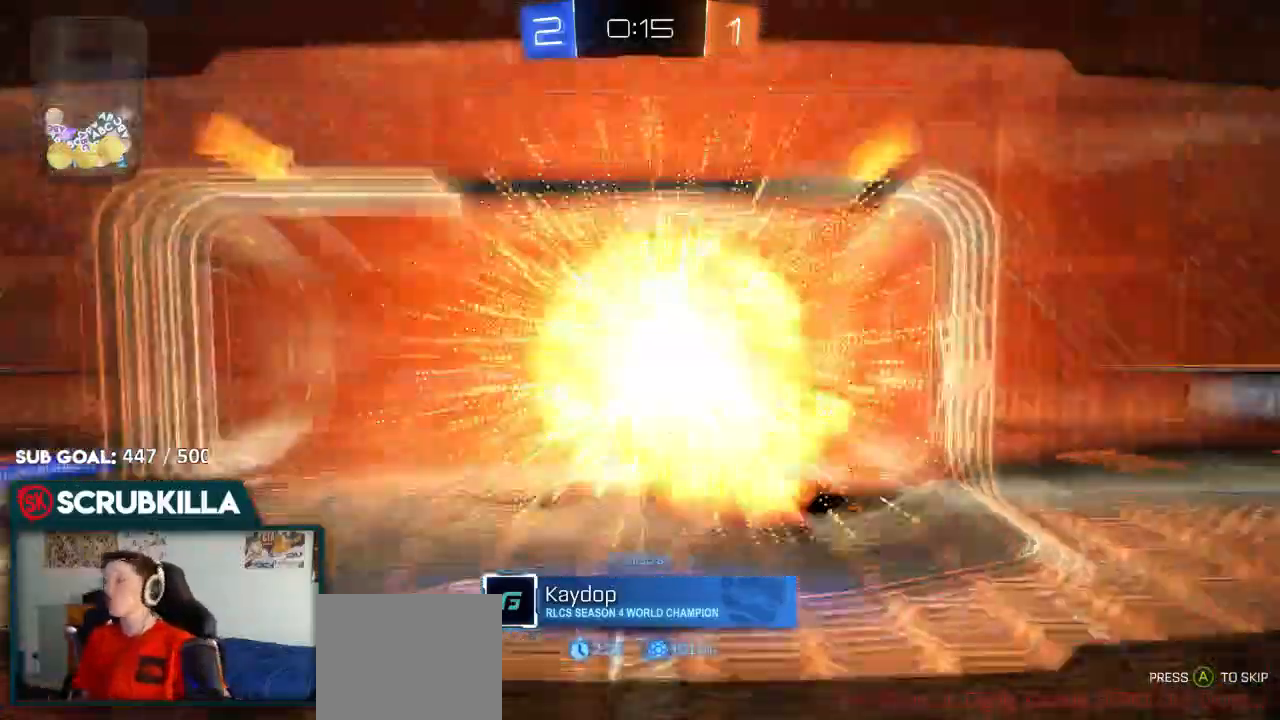
{"buttons": [], "left_stick": "center", "events": []}
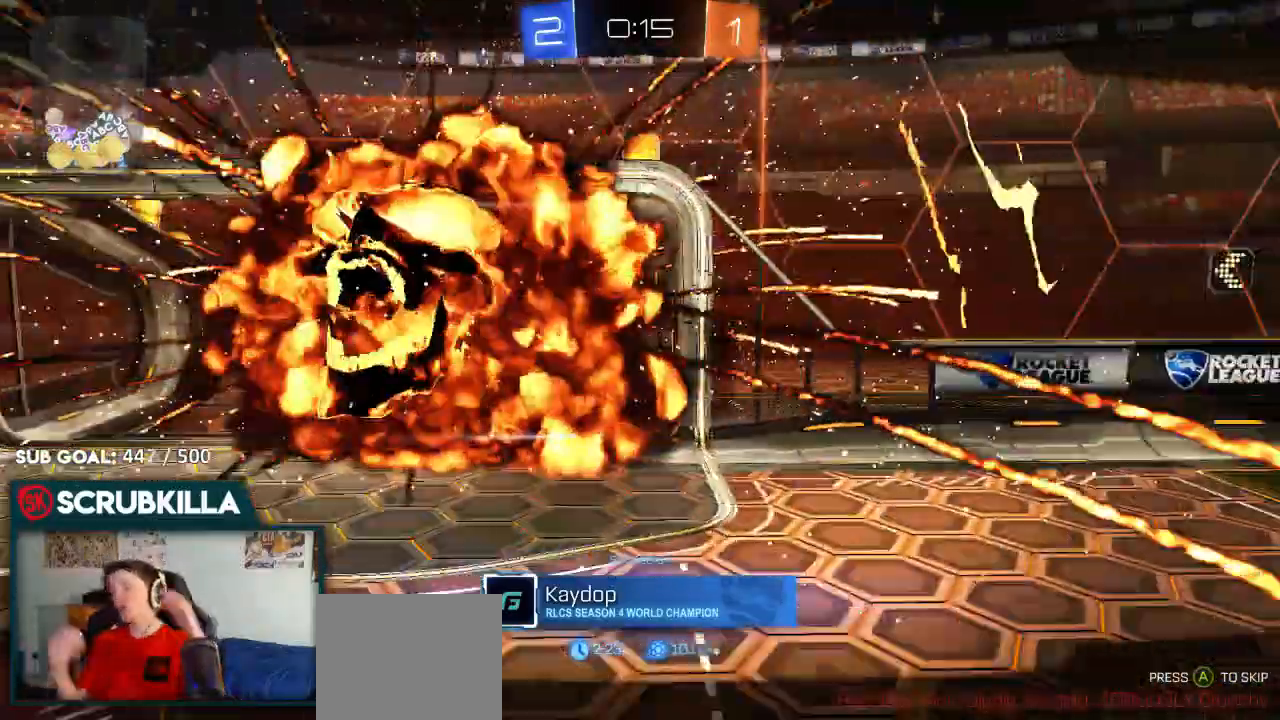
{"buttons": [], "left_stick": "center", "events": []}
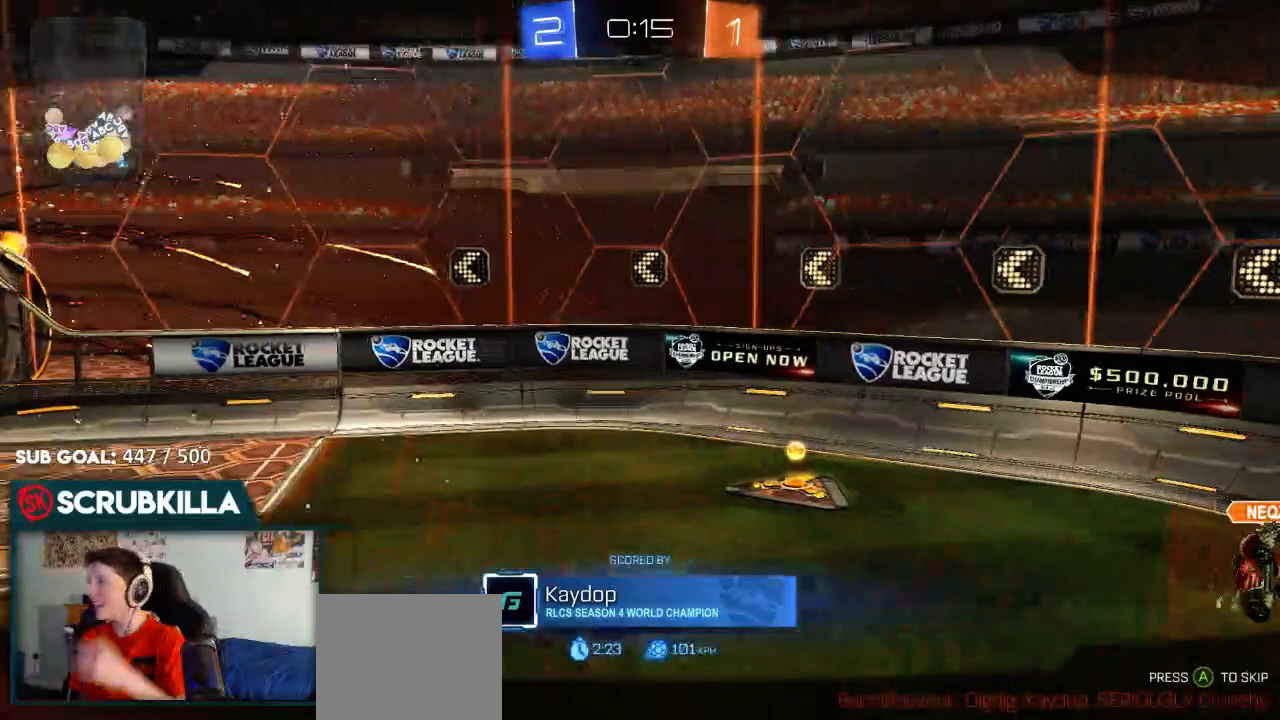
{"buttons": [], "left_stick": "center", "events": []}
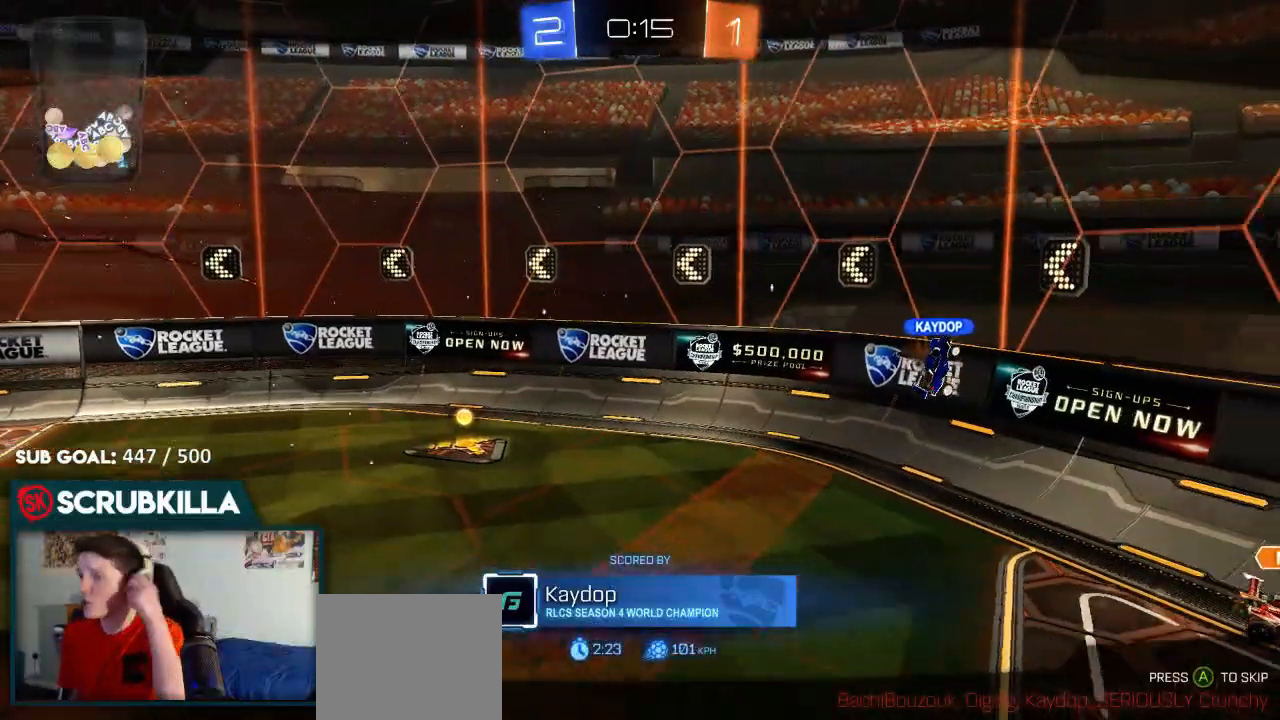
{"buttons": ["R2"], "left_stick": "center", "events": [[233, "L2", "down"], [367, "R2", "down"], [500, "L2", "up"]]}
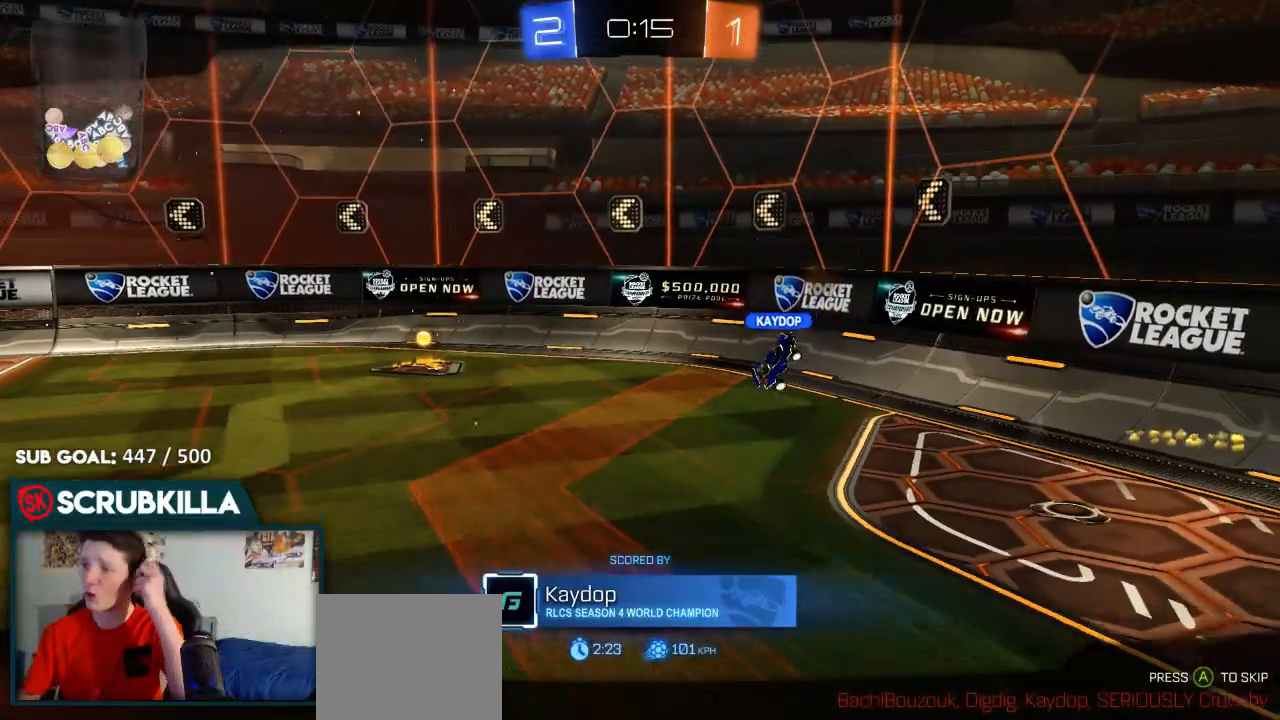
{"buttons": ["R2"], "left_stick": "center", "events": [[300, "L2", "down"], [417, "L2", "up"]]}
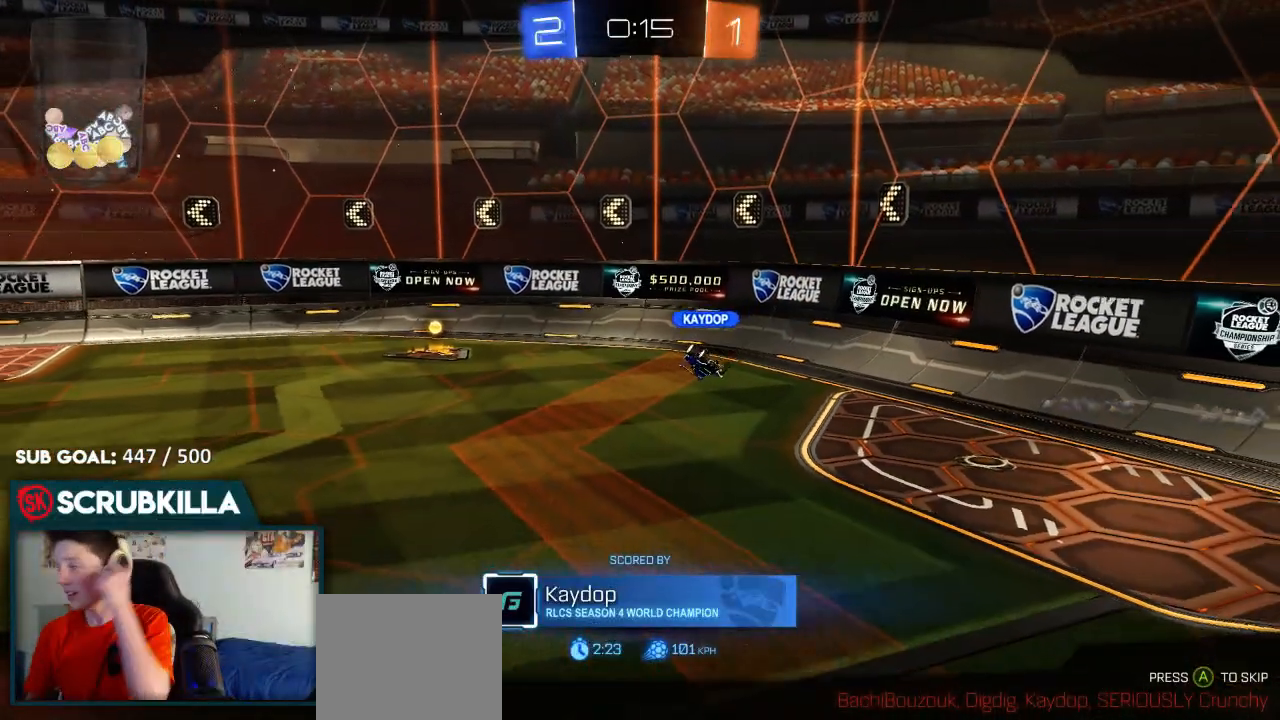
{"buttons": ["R2"], "left_stick": "center", "events": []}
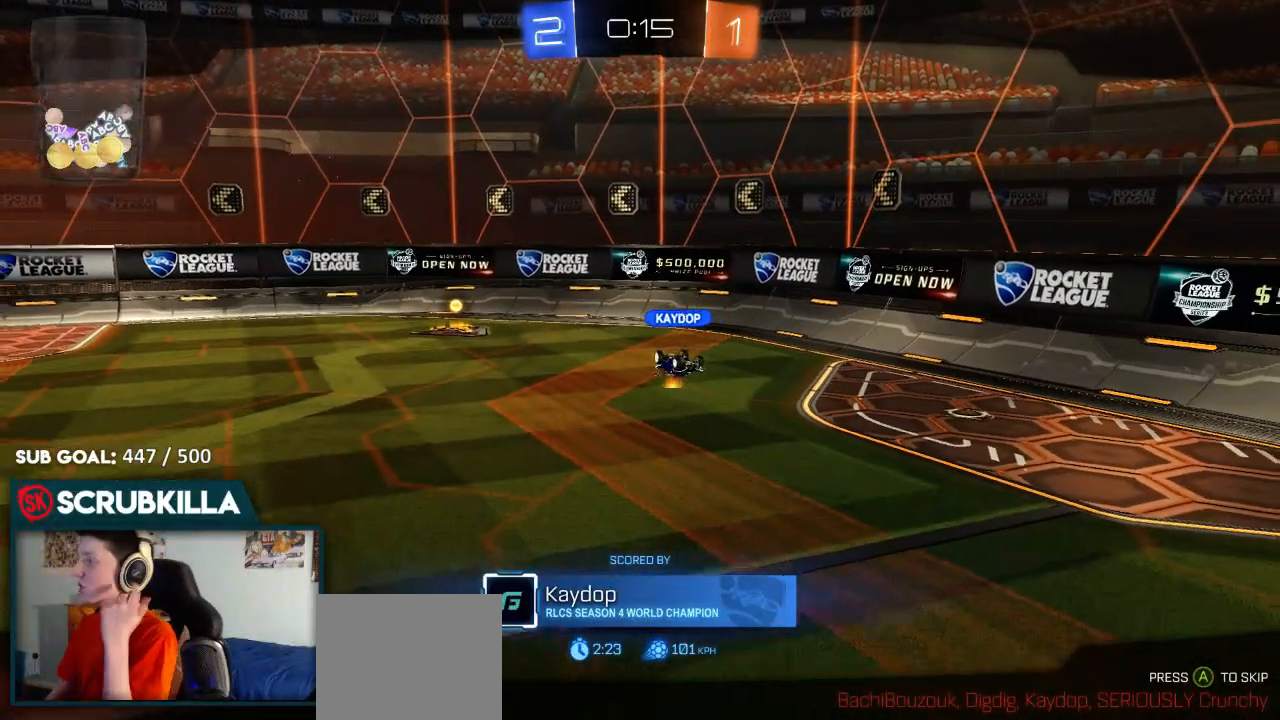
{"buttons": ["Y", "R2"], "left_stick": "center", "events": [[500, "Y", "down"]]}
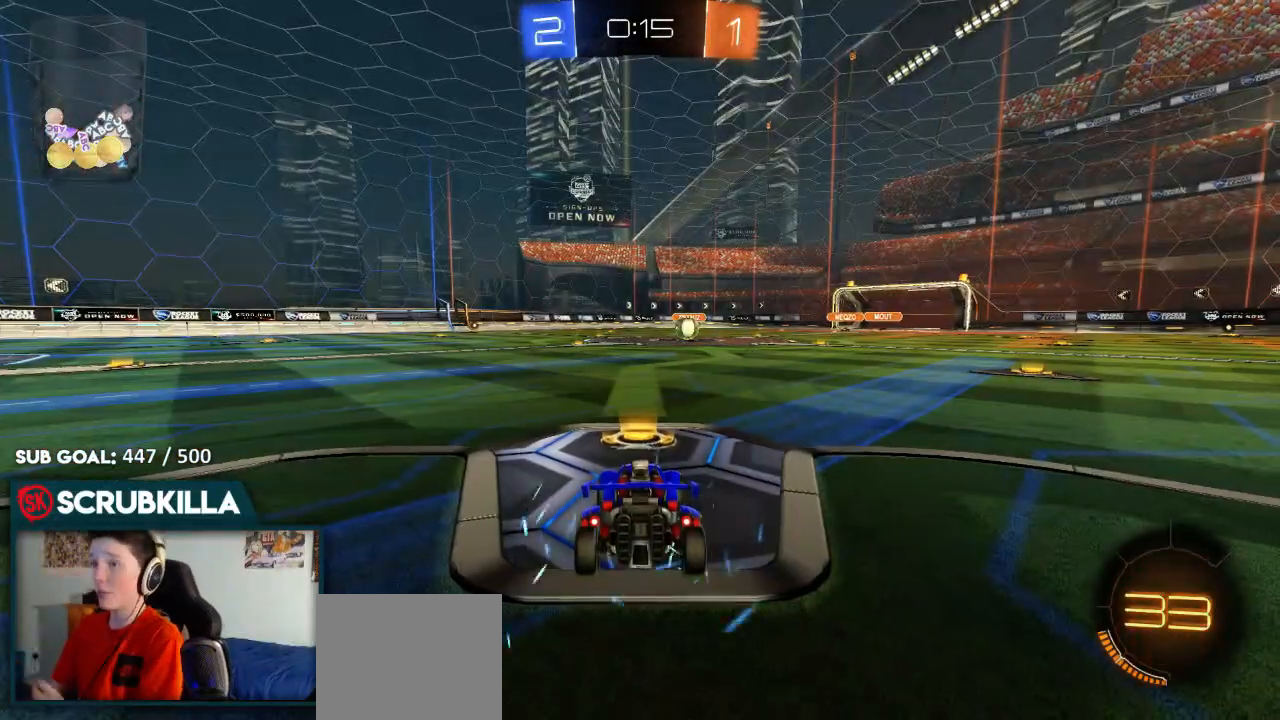
{"buttons": ["B", "R2"], "left_stick": "center", "events": [[83, "B", "down"], [83, "Y", "up"]]}
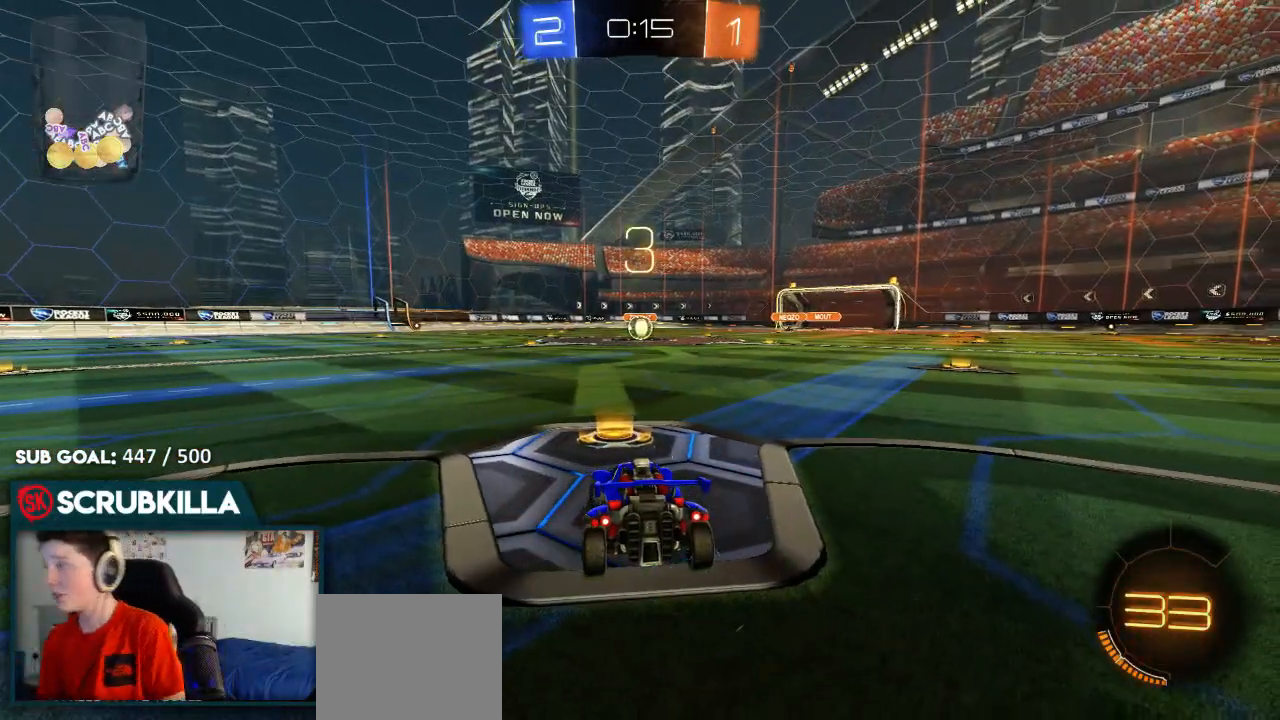
{"buttons": ["B", "R2"], "left_stick": "center", "events": []}
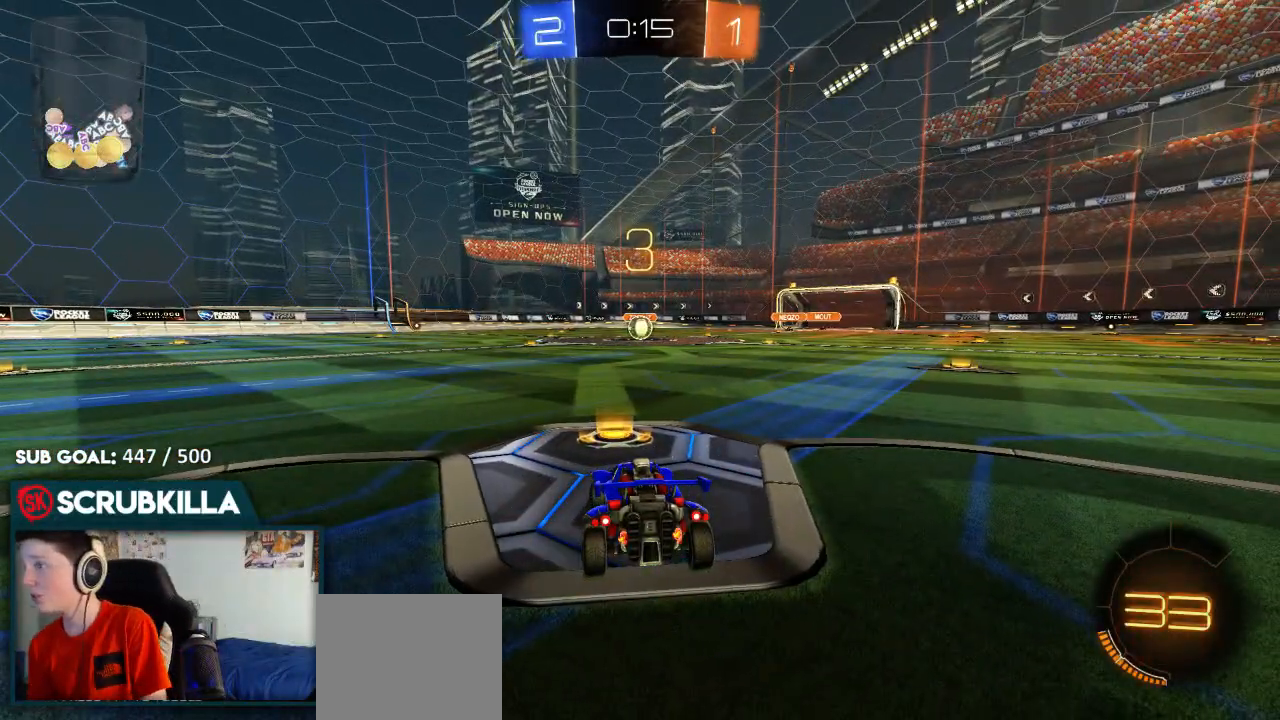
{"buttons": ["B", "R2"], "left_stick": "center", "events": [[133, "R2", "up"], [433, "R2", "down"]]}
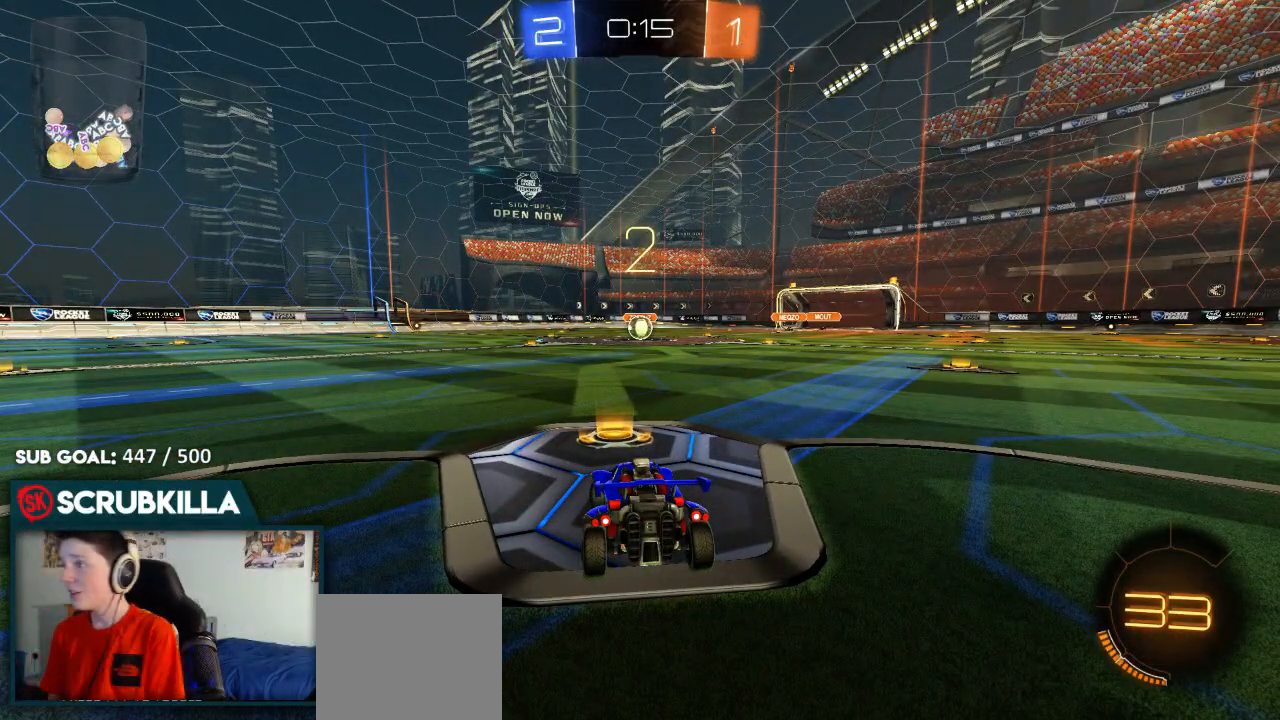
{"buttons": ["B", "R2"], "left_stick": "center", "events": []}
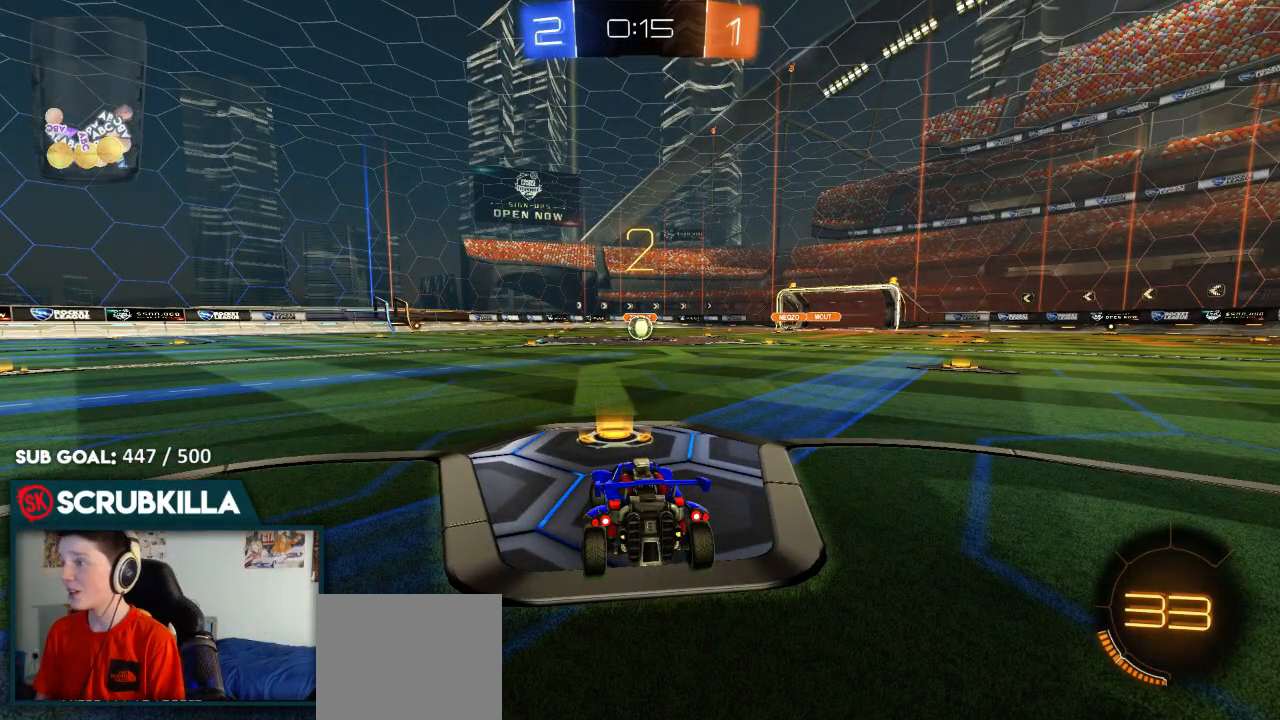
{"buttons": ["B", "R2"], "left_stick": "center", "events": [[100, "R2", "up"], [267, "R2", "down"]]}
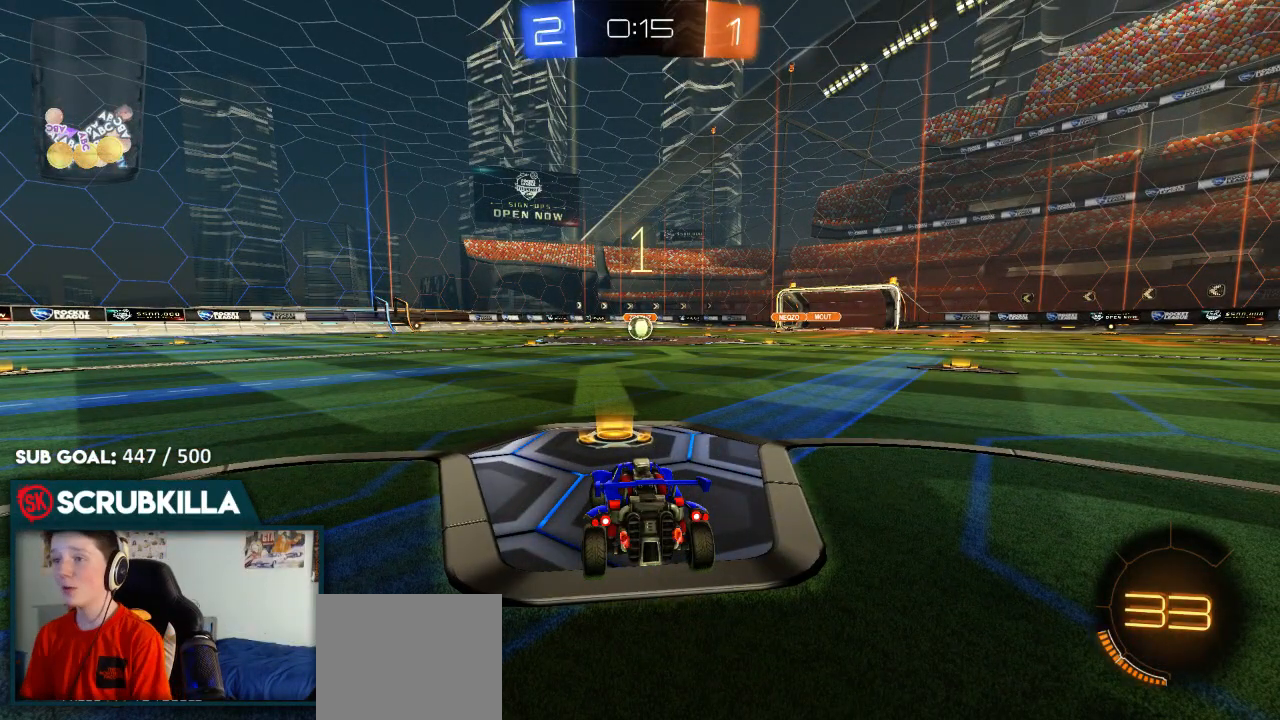
{"buttons": ["B", "R2"], "left_stick": "center", "events": []}
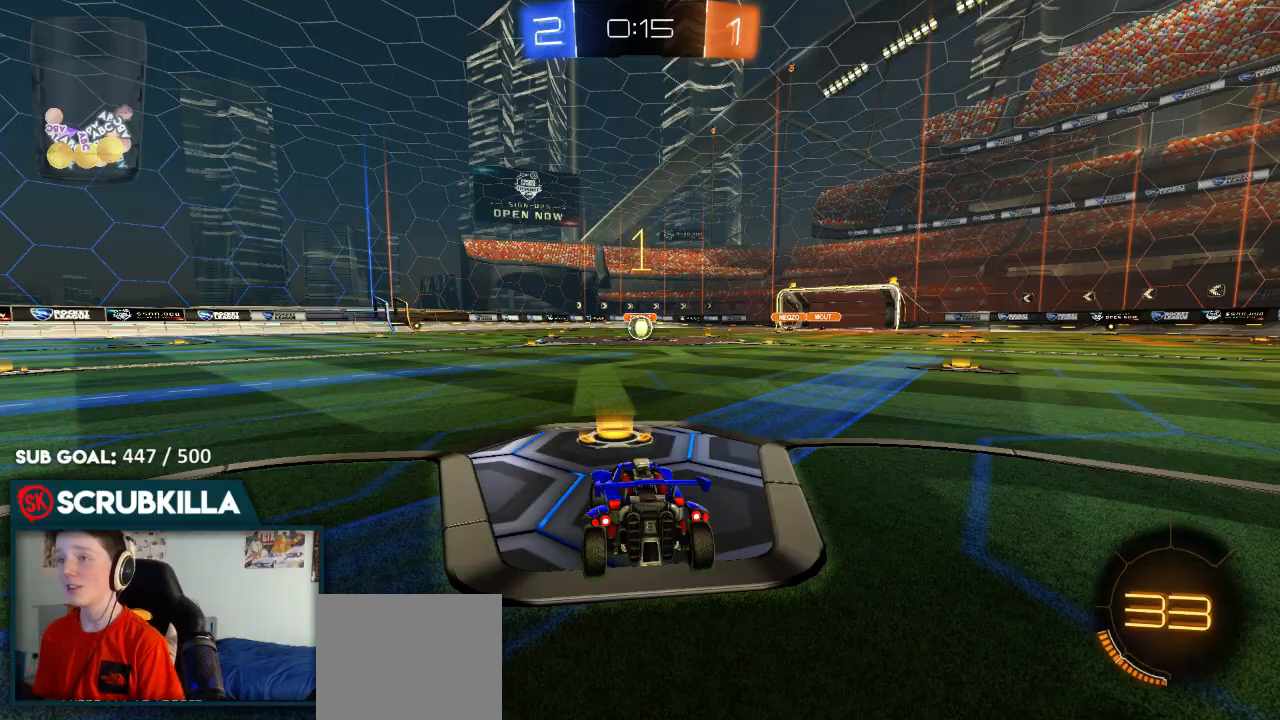
{"buttons": ["B", "R2"], "left_stick": "center", "events": [[317, "left_stick", "up"], [500, "left_stick", "center"]]}
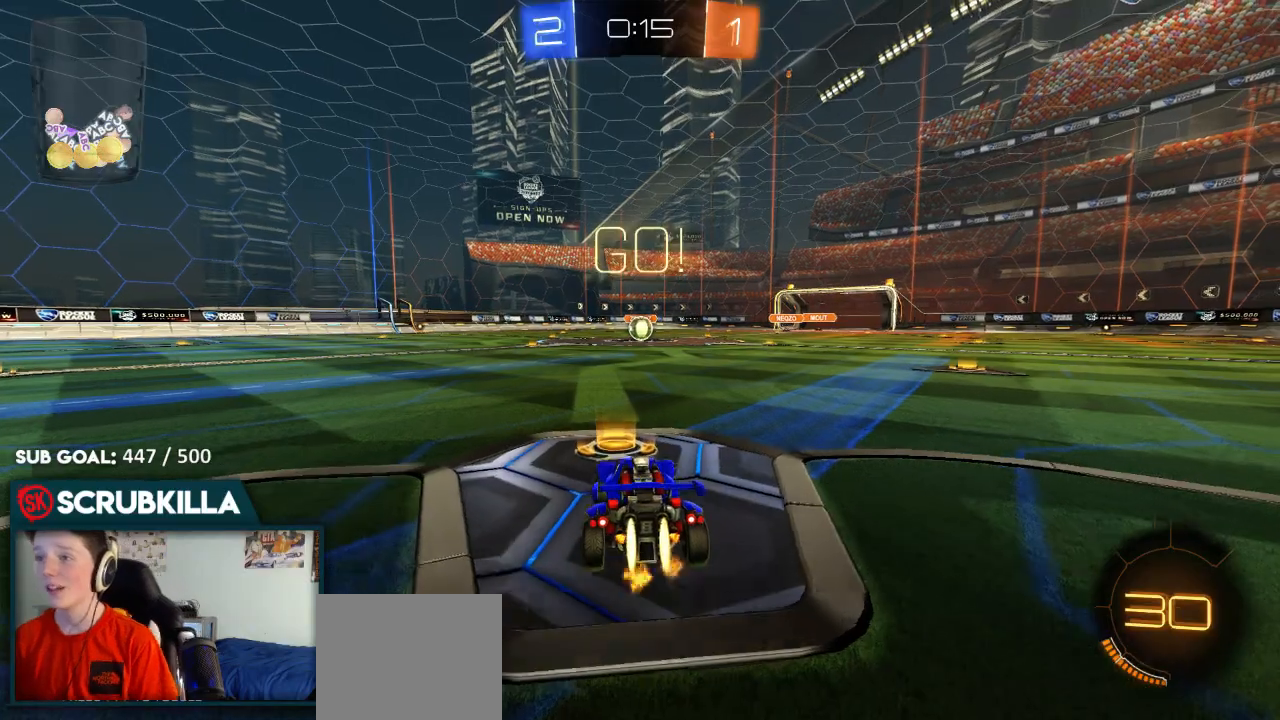
{"buttons": ["A", "B", "R2"], "left_stick": "up", "events": [[300, "A", "down"], [300, "left_stick", "up"], [367, "A", "up"], [450, "A", "down"]]}
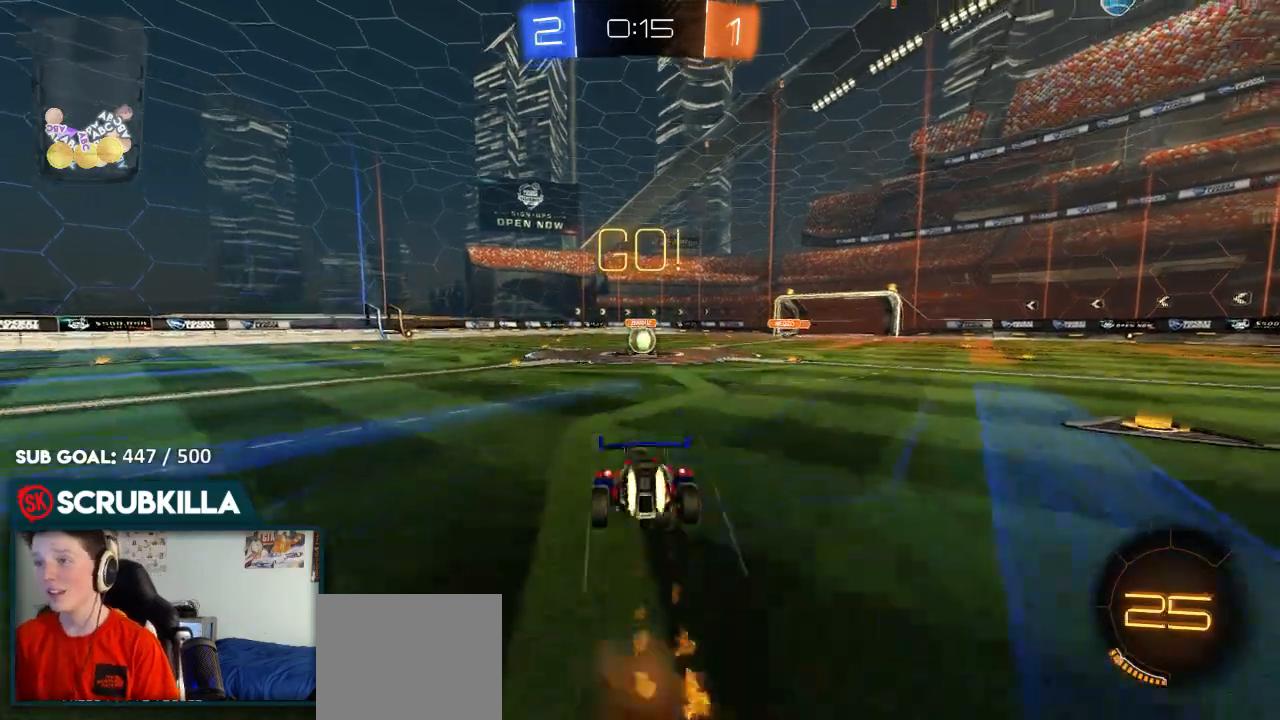
{"buttons": ["R2"], "left_stick": "up-right", "events": [[33, "left_stick", "center"], [67, "A", "up"], [100, "B", "up"], [433, "left_stick", "up-right"]]}